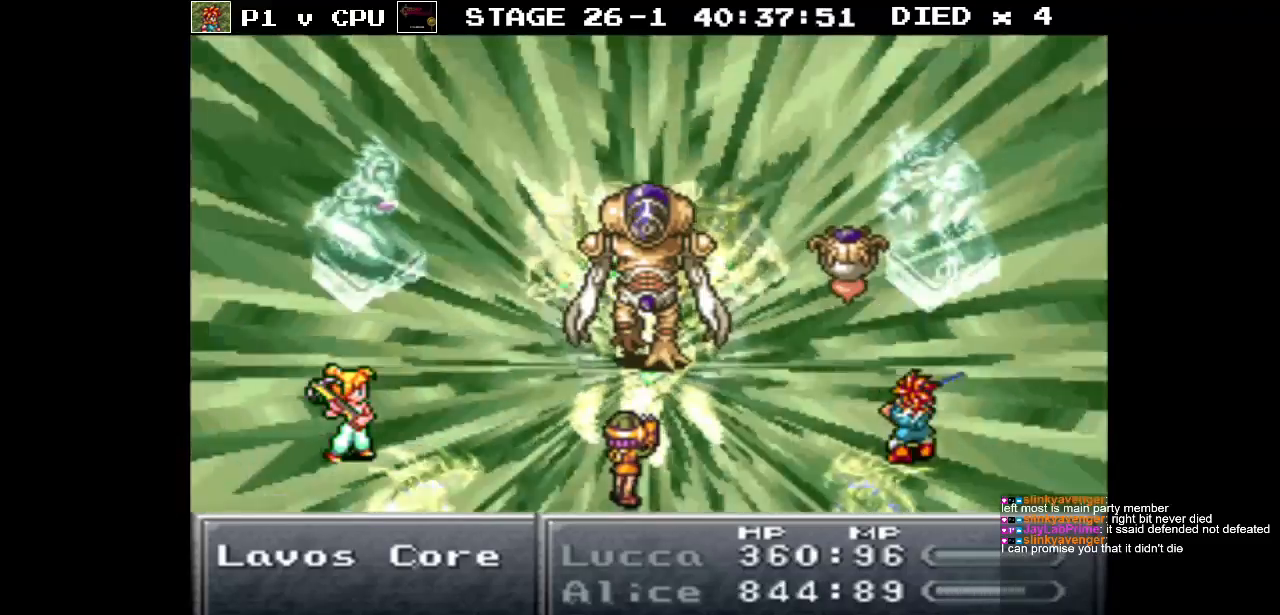
Gameplay with a controller (Nintendo layout); each line is a JSON object with the inputs held at the frame after it. "events" lists button and stick changes between this image and that frame as [ms after this image, input, new state], when the widget could be followed in between. Not read: L3 R3.
{"buttons": [], "events": [[383, "DPAD_DOWN", "down"], [500, "DPAD_DOWN", "up"]]}
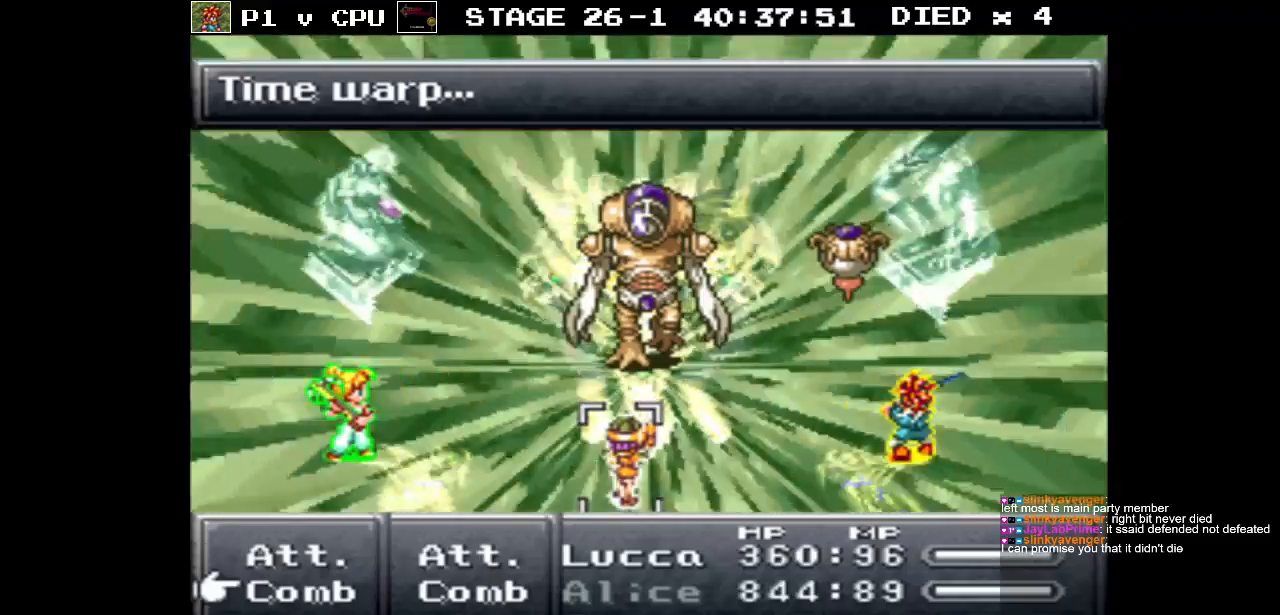
{"buttons": [], "events": [[333, "A", "down"], [433, "A", "up"]]}
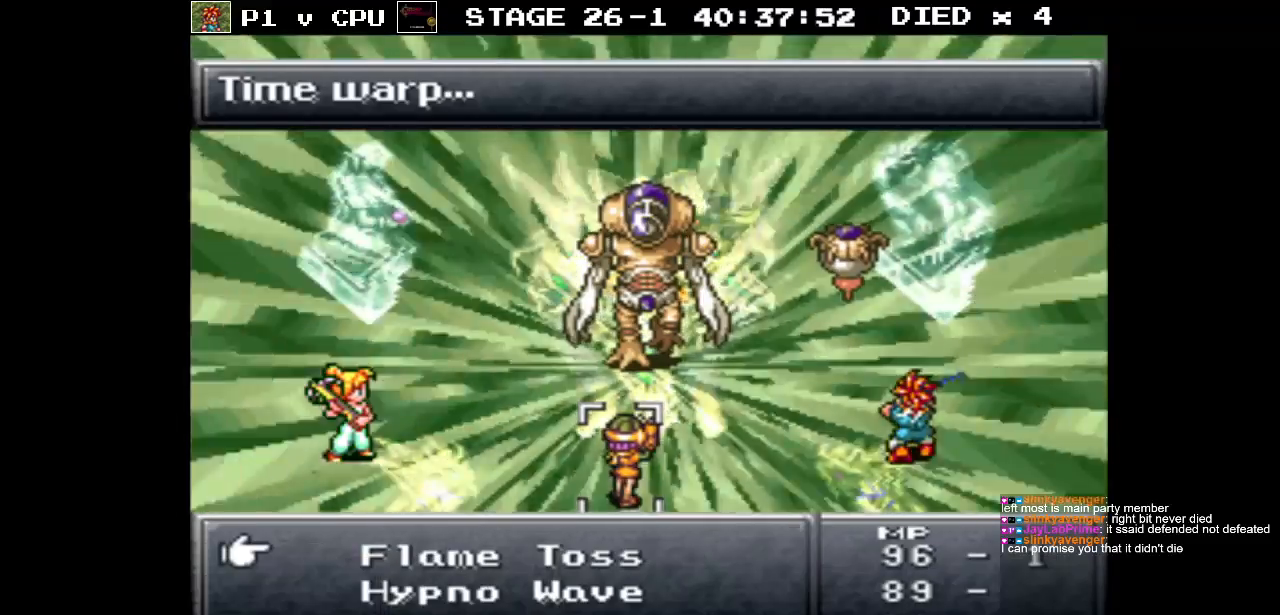
{"buttons": [], "events": [[350, "DPAD_DOWN", "down"], [450, "DPAD_DOWN", "up"]]}
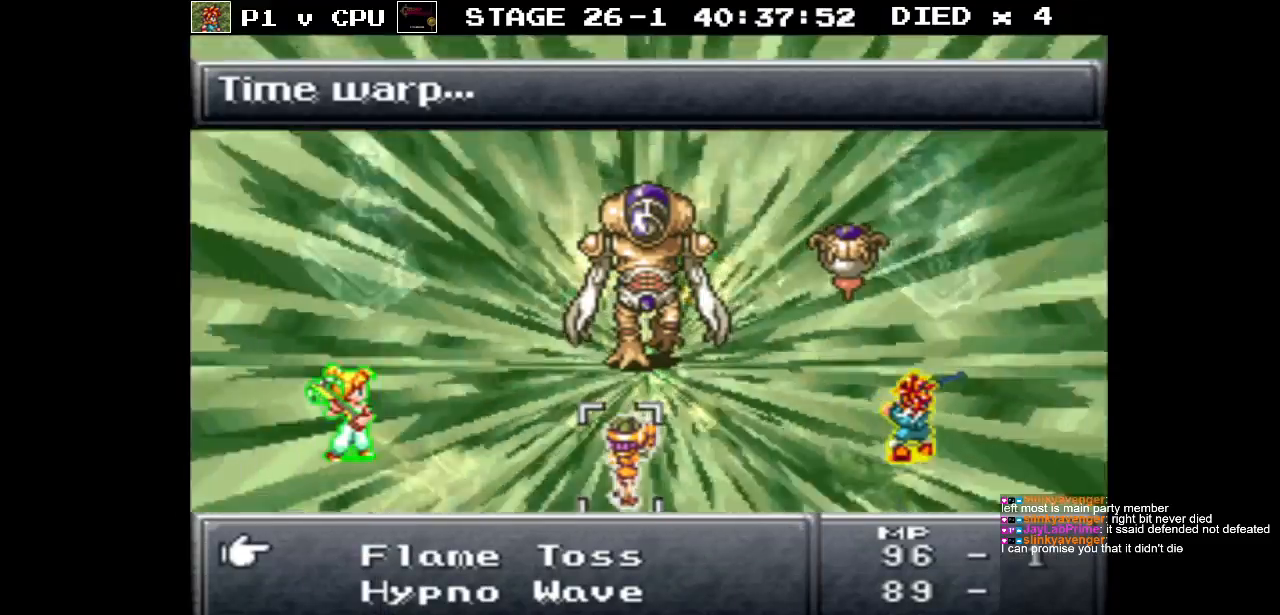
{"buttons": [], "events": [[50, "DPAD_DOWN", "down"], [150, "DPAD_DOWN", "up"], [217, "DPAD_DOWN", "down"], [333, "DPAD_DOWN", "up"]]}
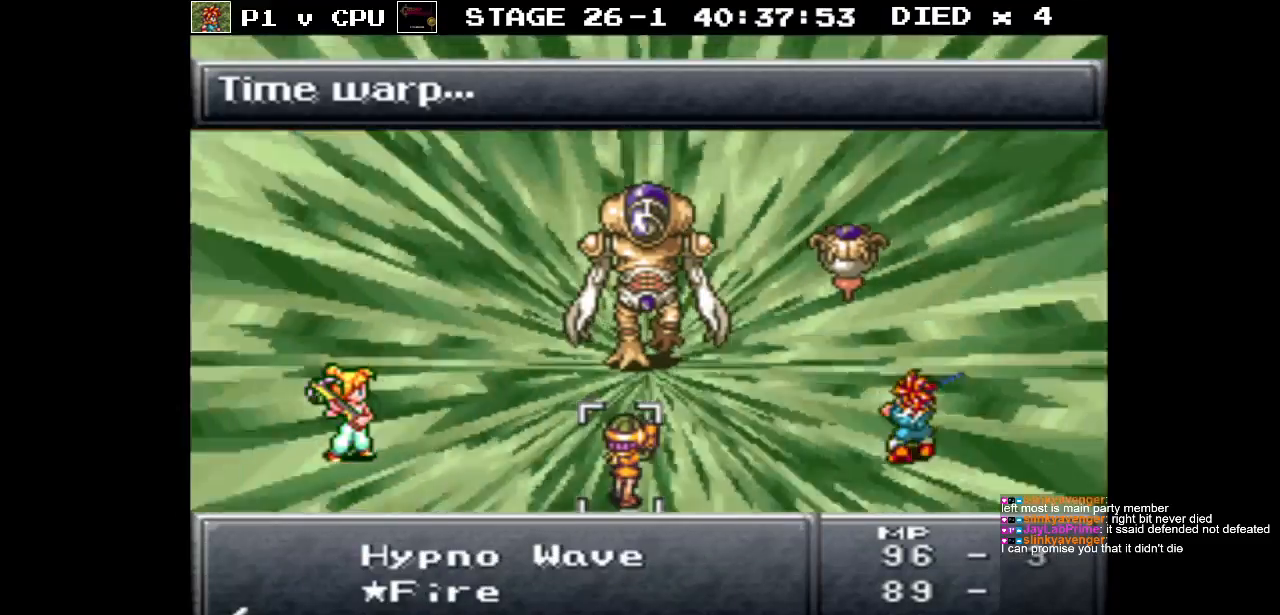
{"buttons": [], "events": []}
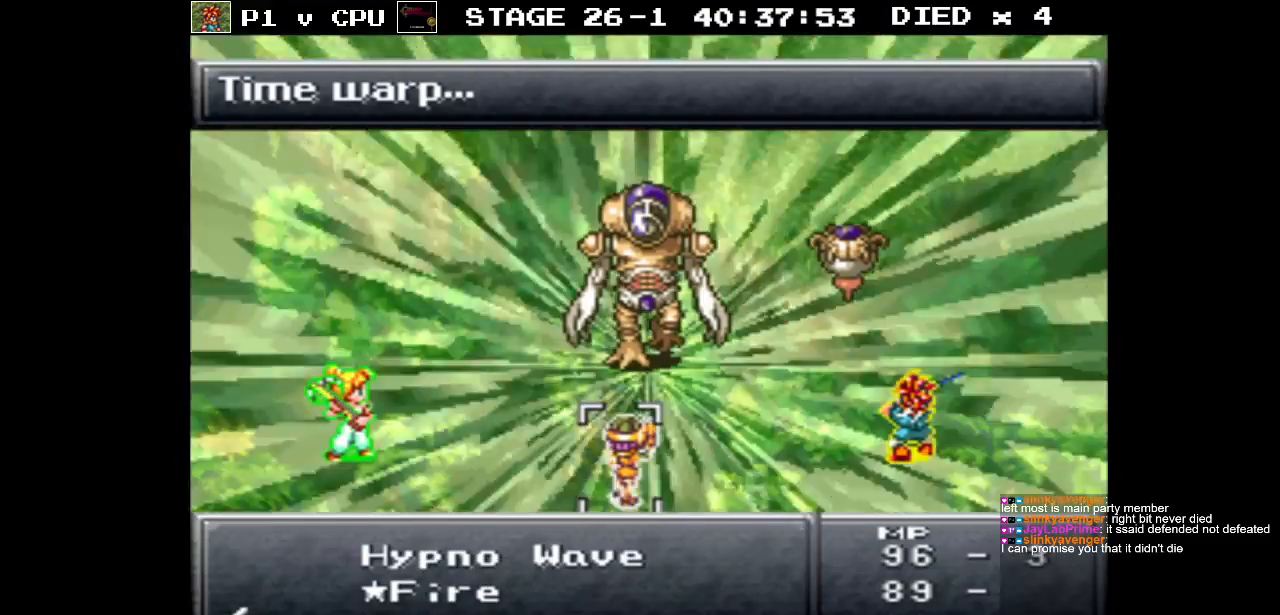
{"buttons": [], "events": []}
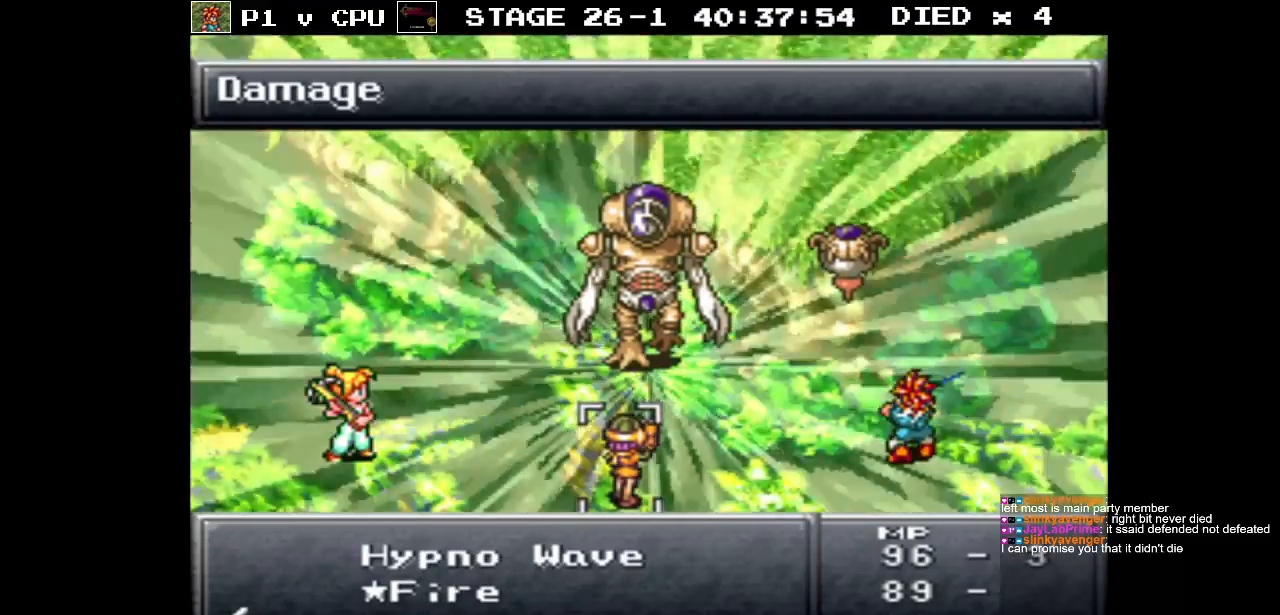
{"buttons": [], "events": [[50, "DPAD_DOWN", "down"], [150, "DPAD_DOWN", "up"]]}
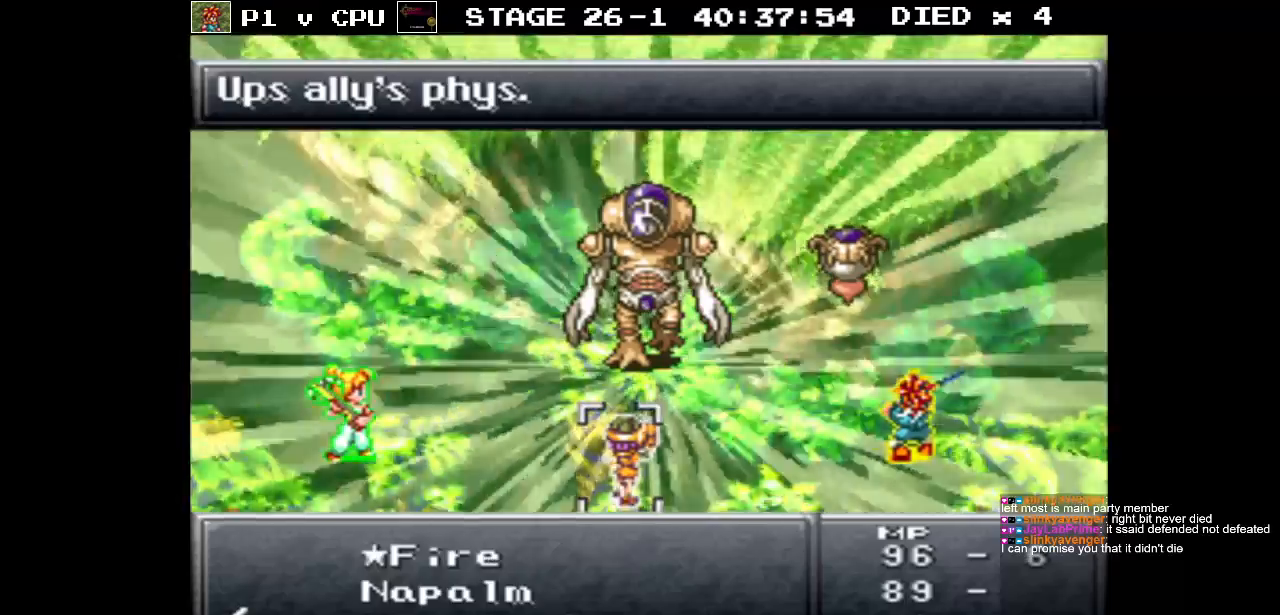
{"buttons": [], "events": []}
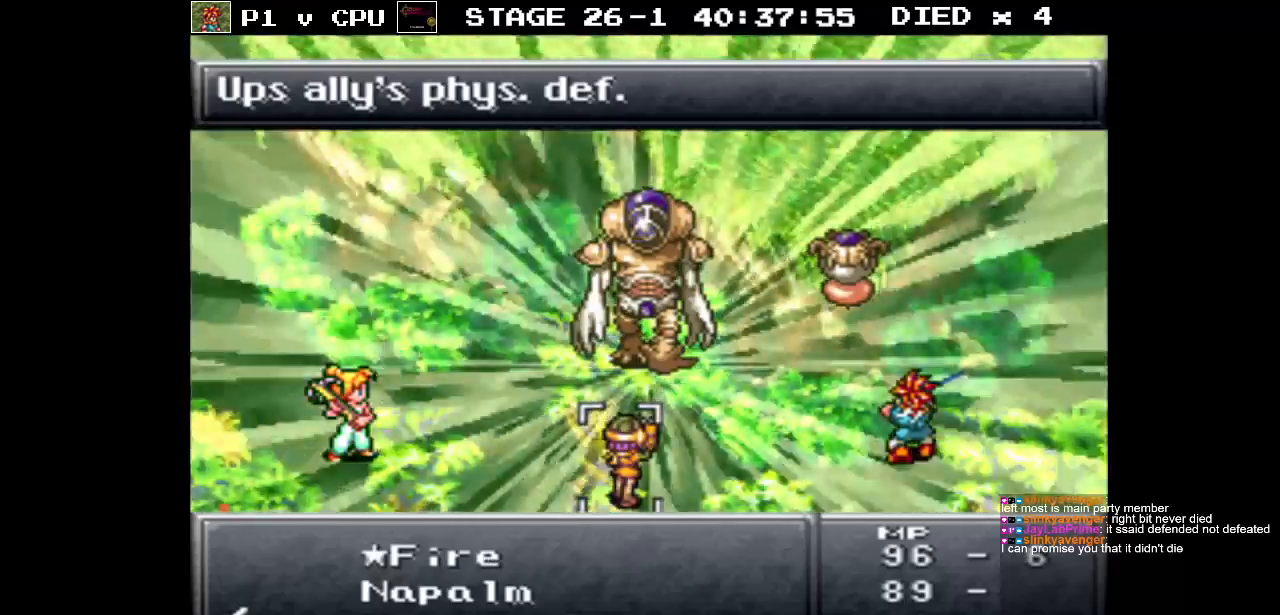
{"buttons": [], "events": []}
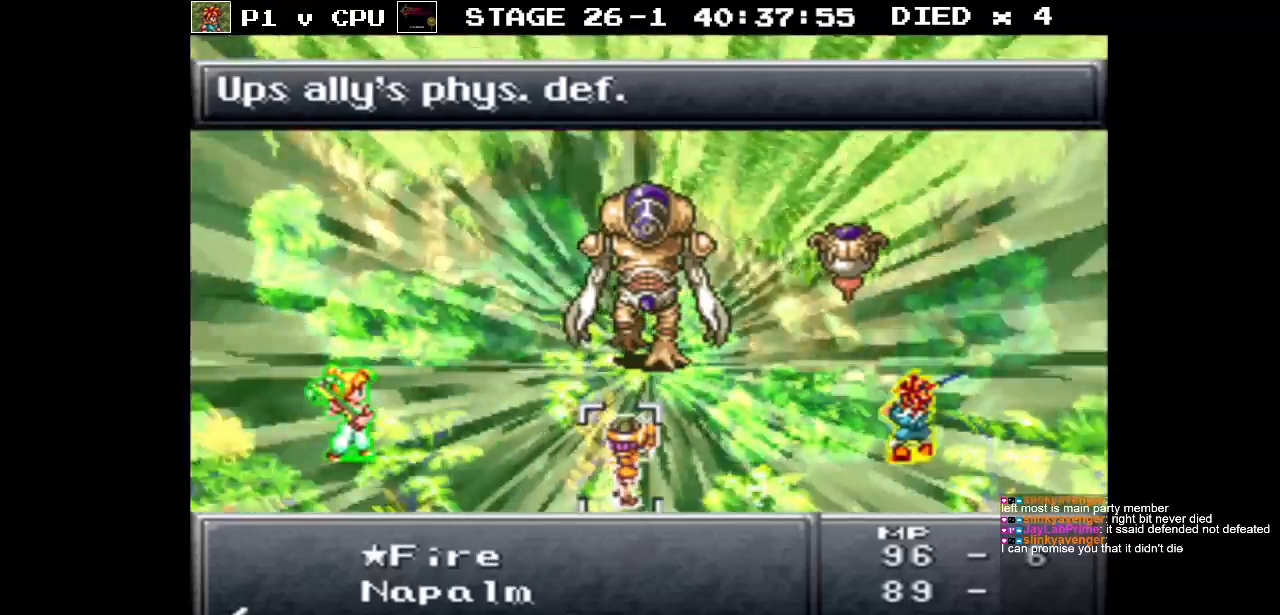
{"buttons": [], "events": []}
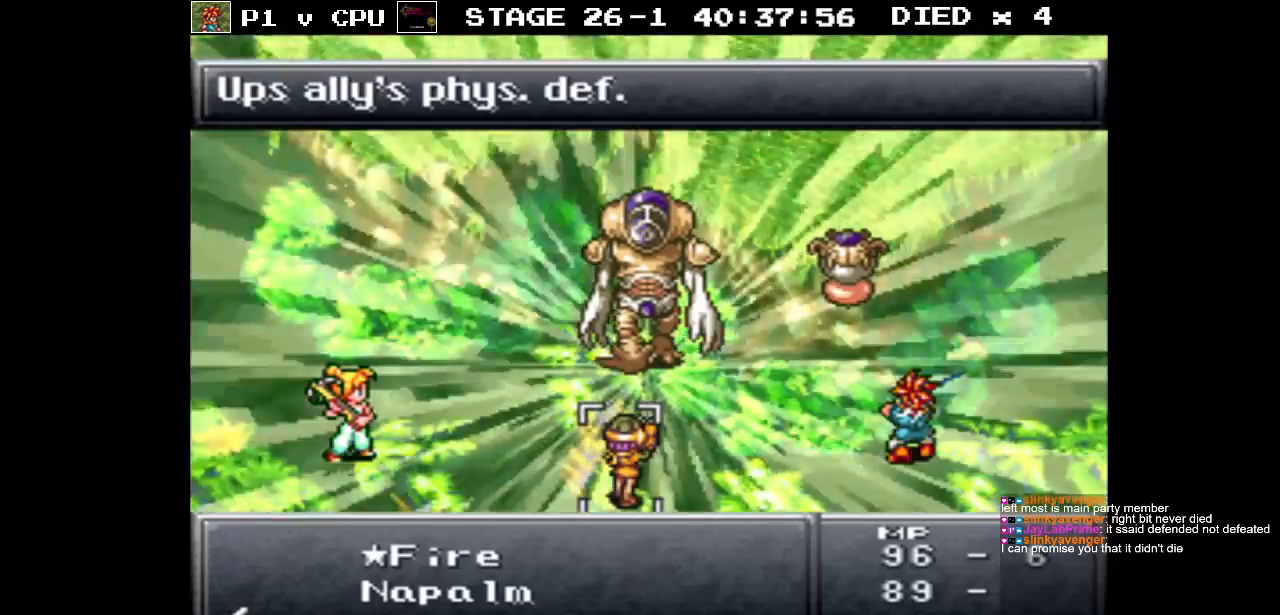
{"buttons": [], "events": []}
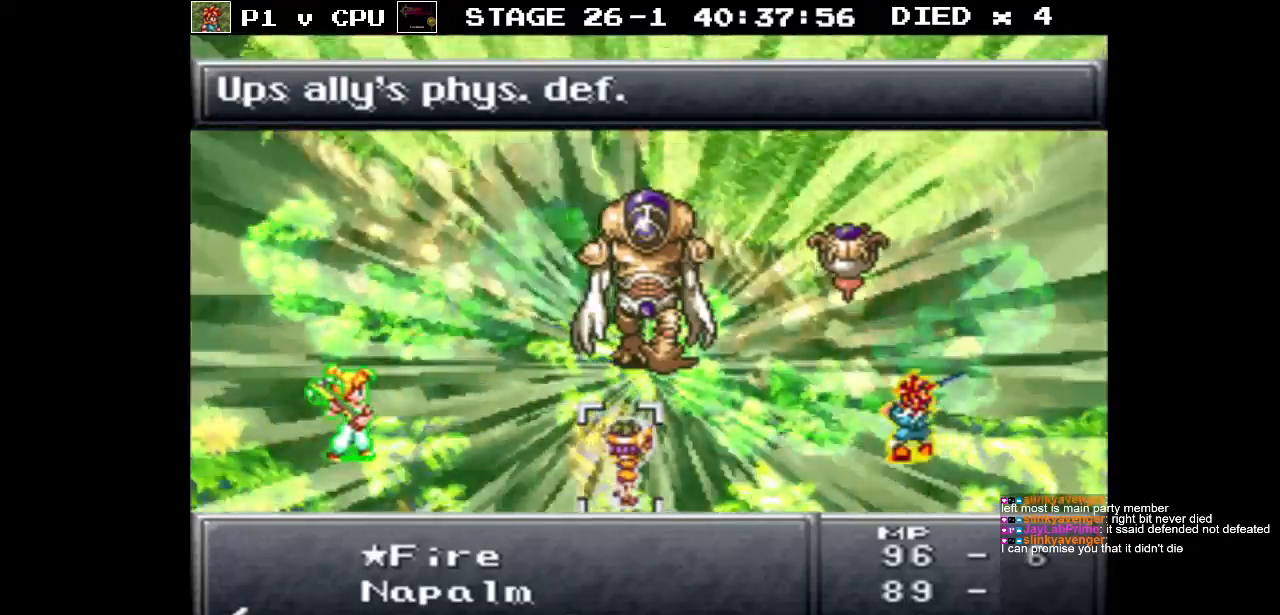
{"buttons": [], "events": [[233, "A", "down"], [317, "A", "up"]]}
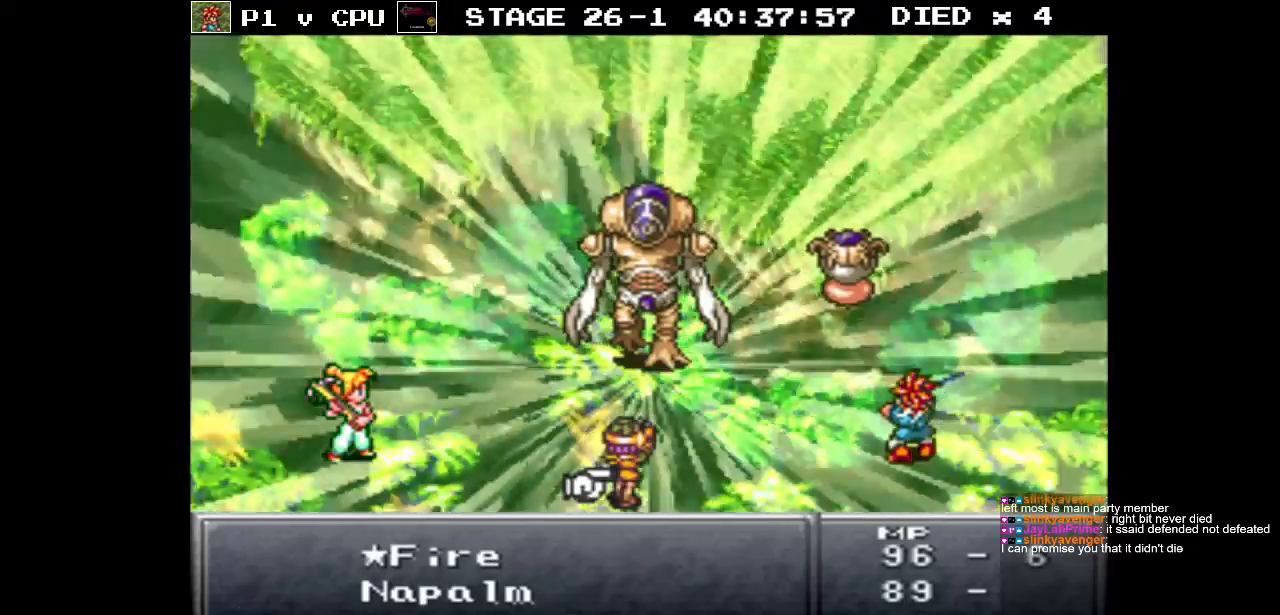
{"buttons": [], "events": []}
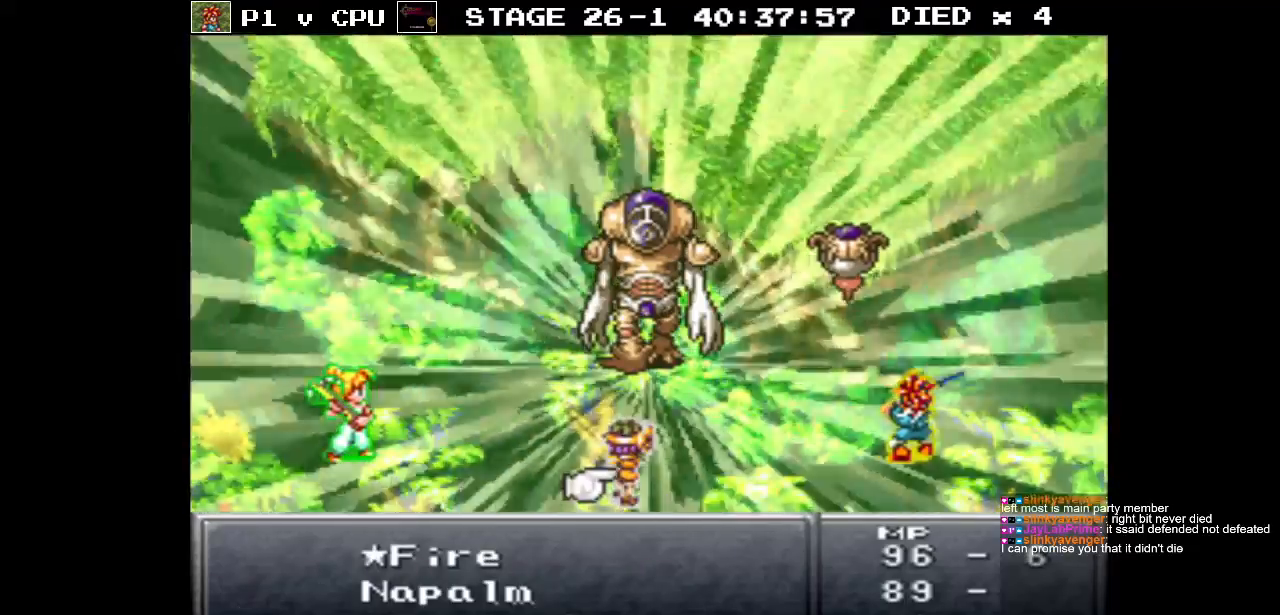
{"buttons": [], "events": []}
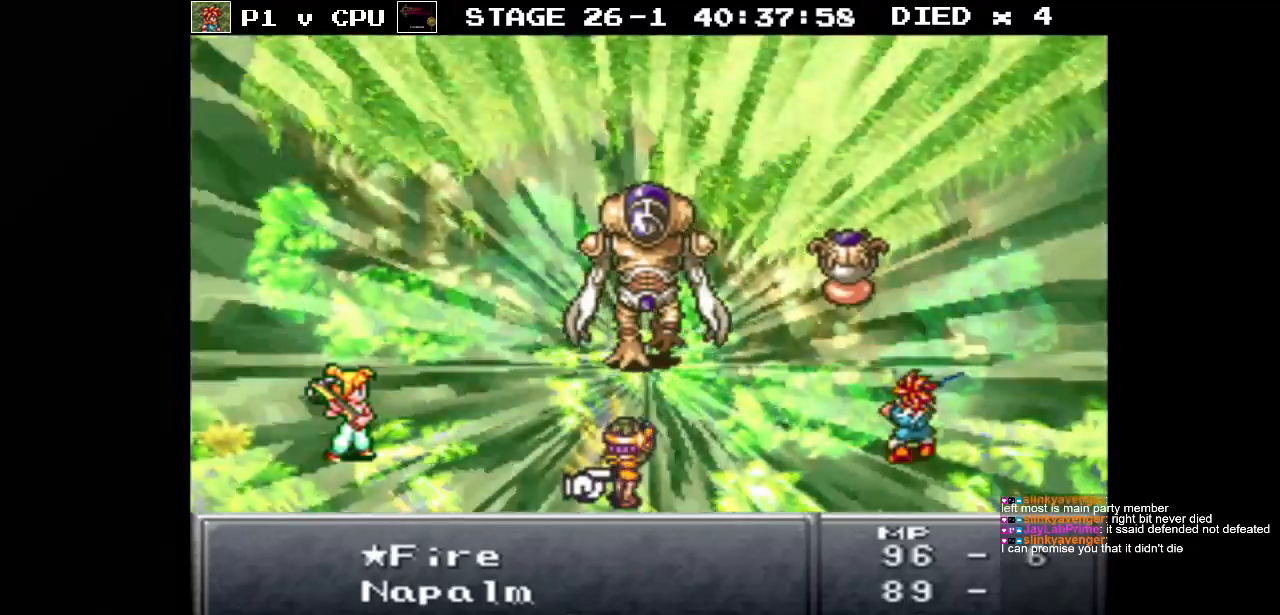
{"buttons": [], "events": [[183, "DPAD_LEFT", "down"], [250, "DPAD_LEFT", "up"]]}
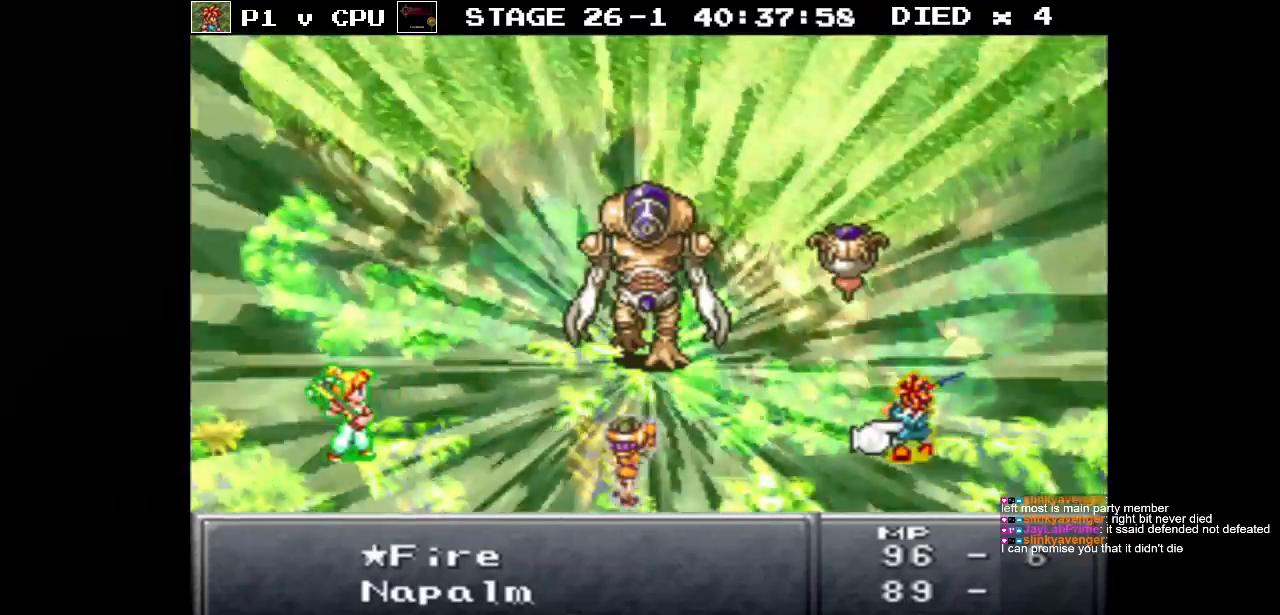
{"buttons": [], "events": [[283, "DPAD_LEFT", "down"], [383, "DPAD_LEFT", "up"]]}
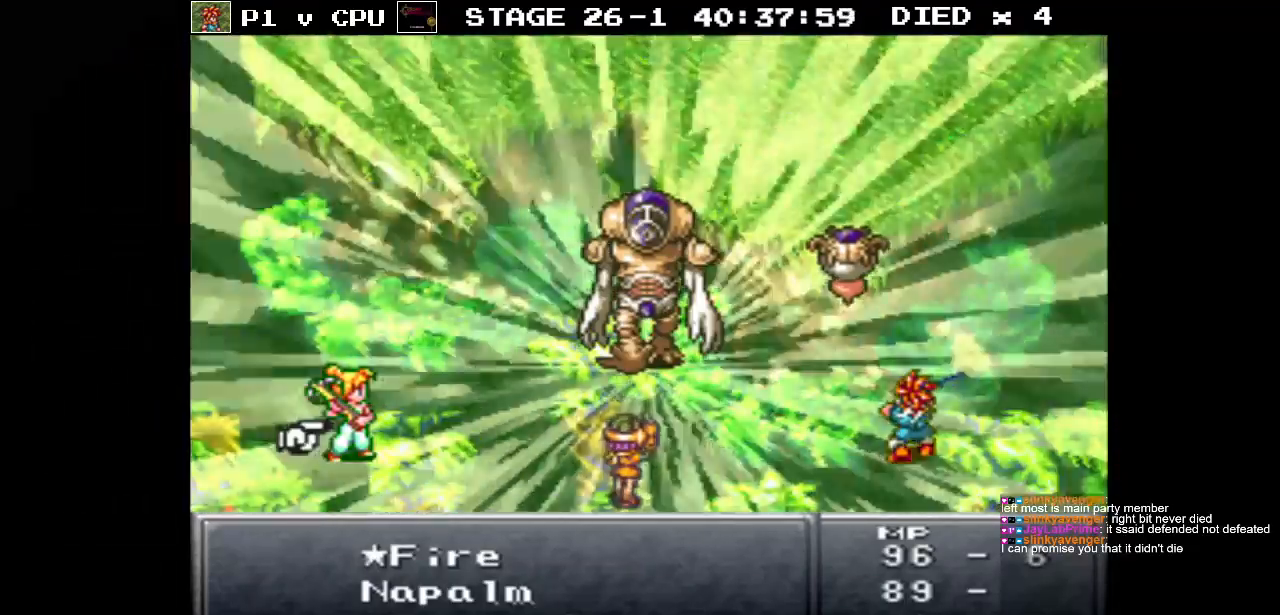
{"buttons": [], "events": []}
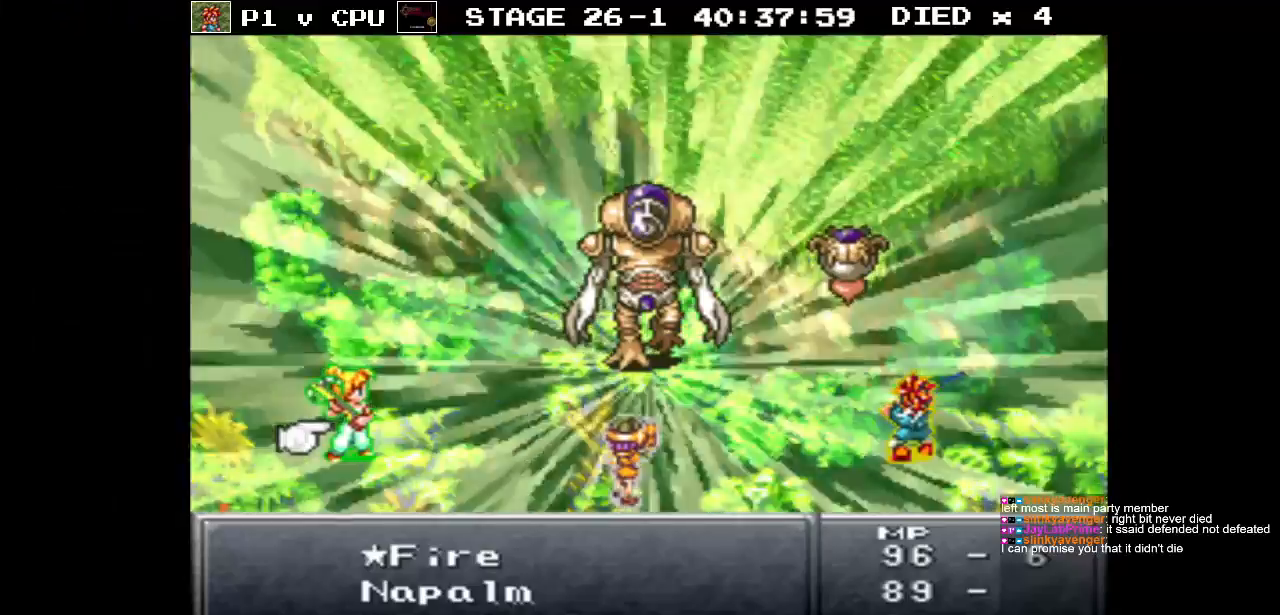
{"buttons": ["A"], "events": [[500, "A", "down"]]}
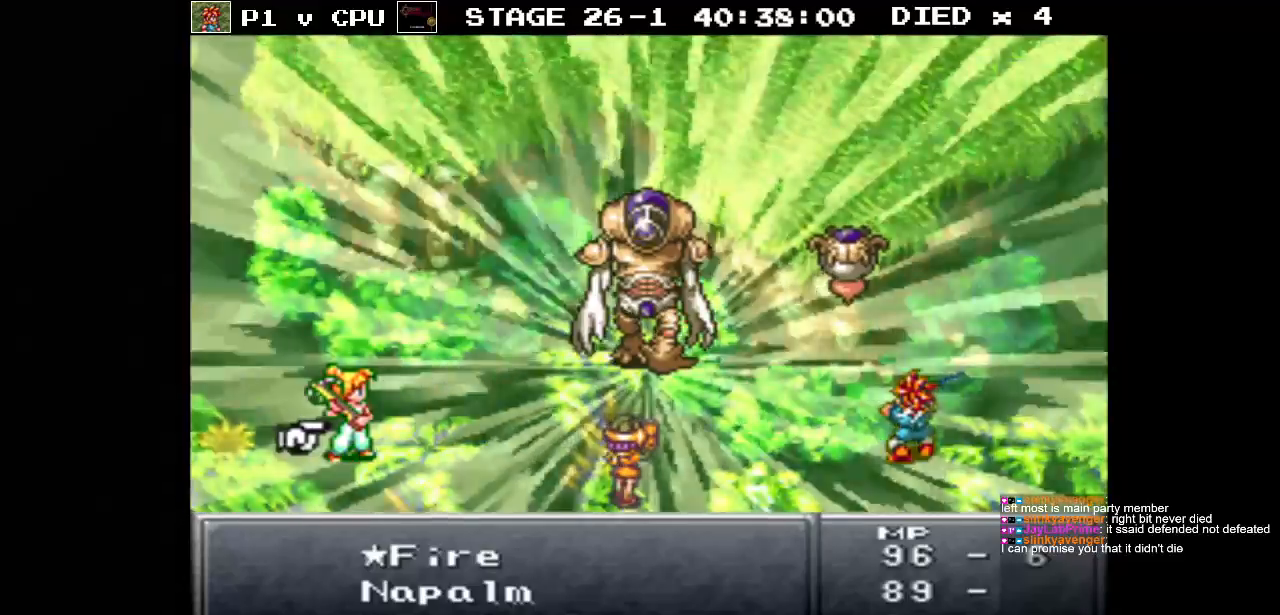
{"buttons": ["DPAD_DOWN"], "events": [[133, "A", "up"], [400, "DPAD_DOWN", "down"]]}
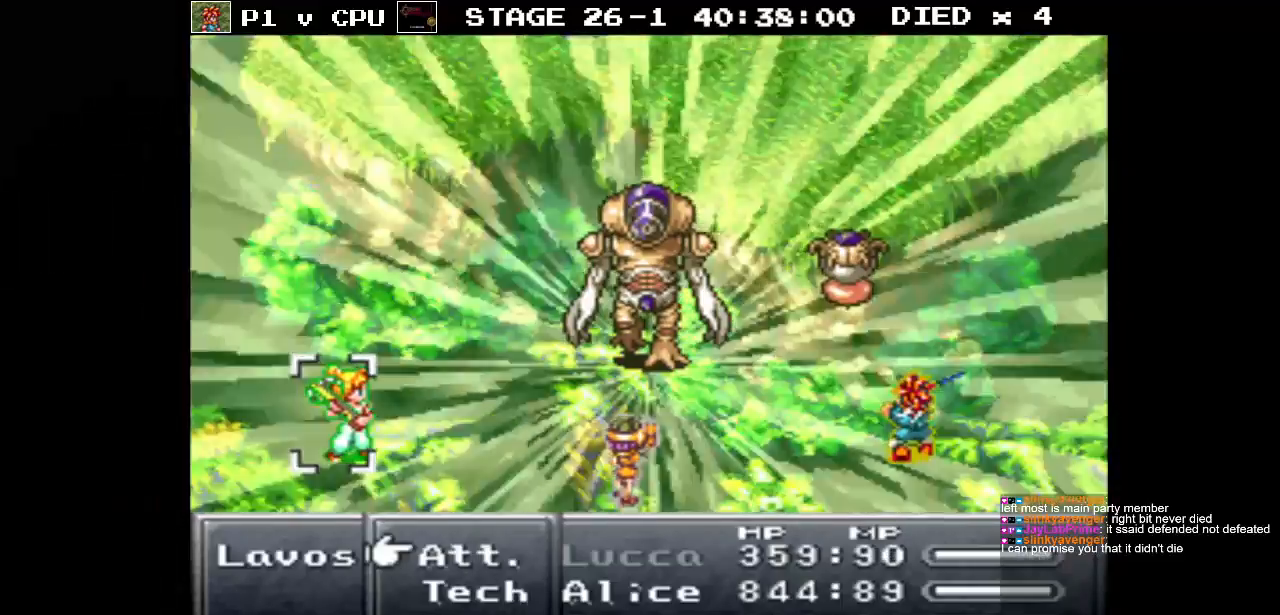
{"buttons": [], "events": [[33, "DPAD_DOWN", "up"], [217, "A", "down"], [317, "A", "up"]]}
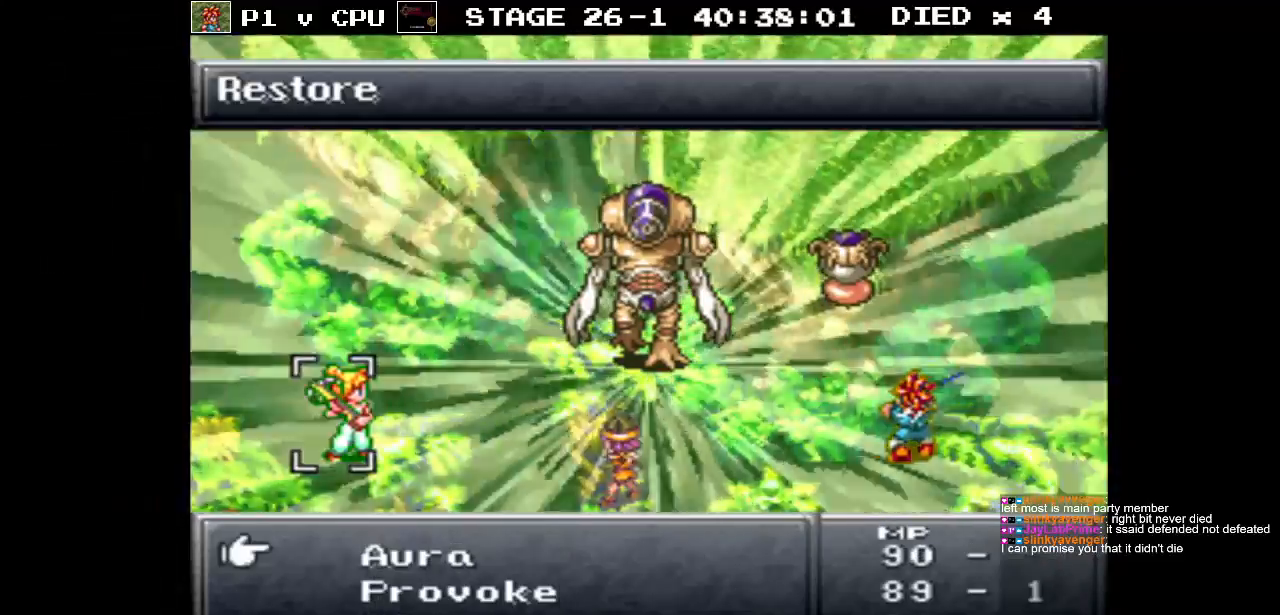
{"buttons": ["DPAD_DOWN"], "events": [[117, "DPAD_DOWN", "down"], [250, "DPAD_DOWN", "up"], [317, "DPAD_DOWN", "down"], [467, "DPAD_DOWN", "up"], [483, "DPAD_DOWN", "down"]]}
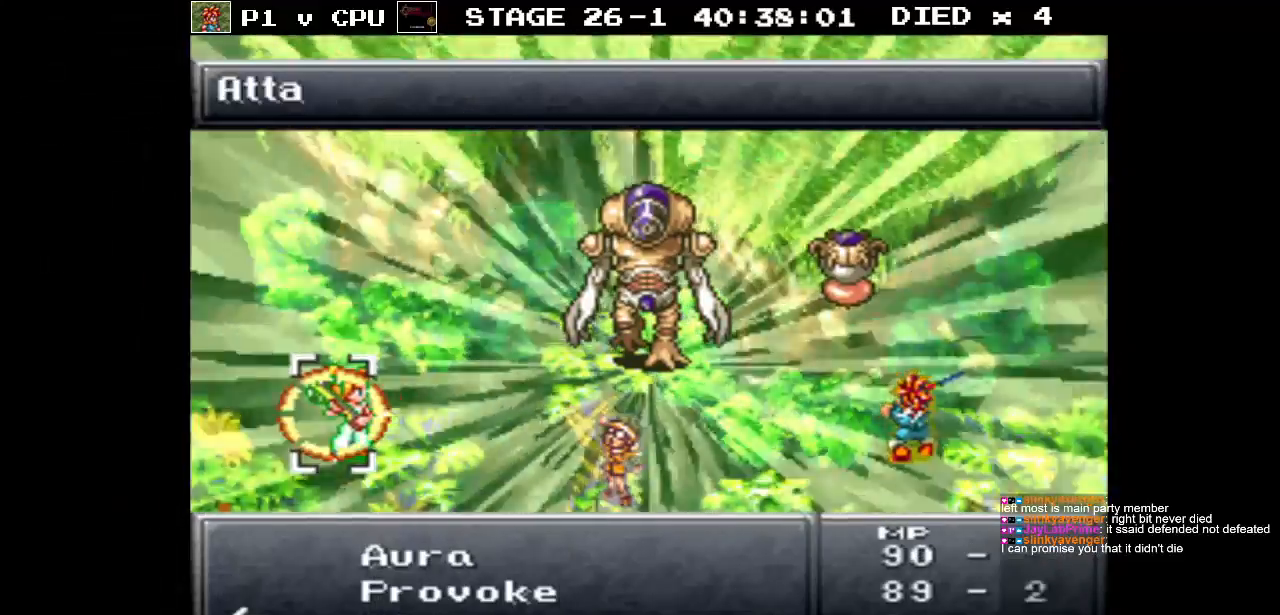
{"buttons": [], "events": [[100, "DPAD_DOWN", "up"]]}
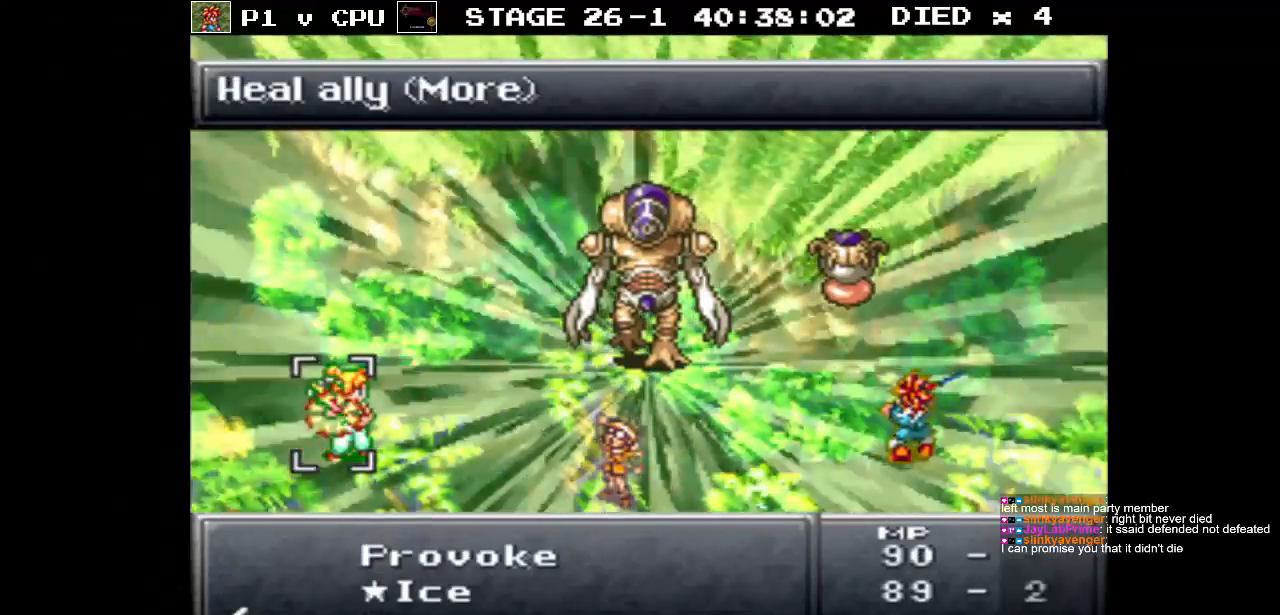
{"buttons": [], "events": [[50, "DPAD_DOWN", "down"], [150, "DPAD_DOWN", "up"]]}
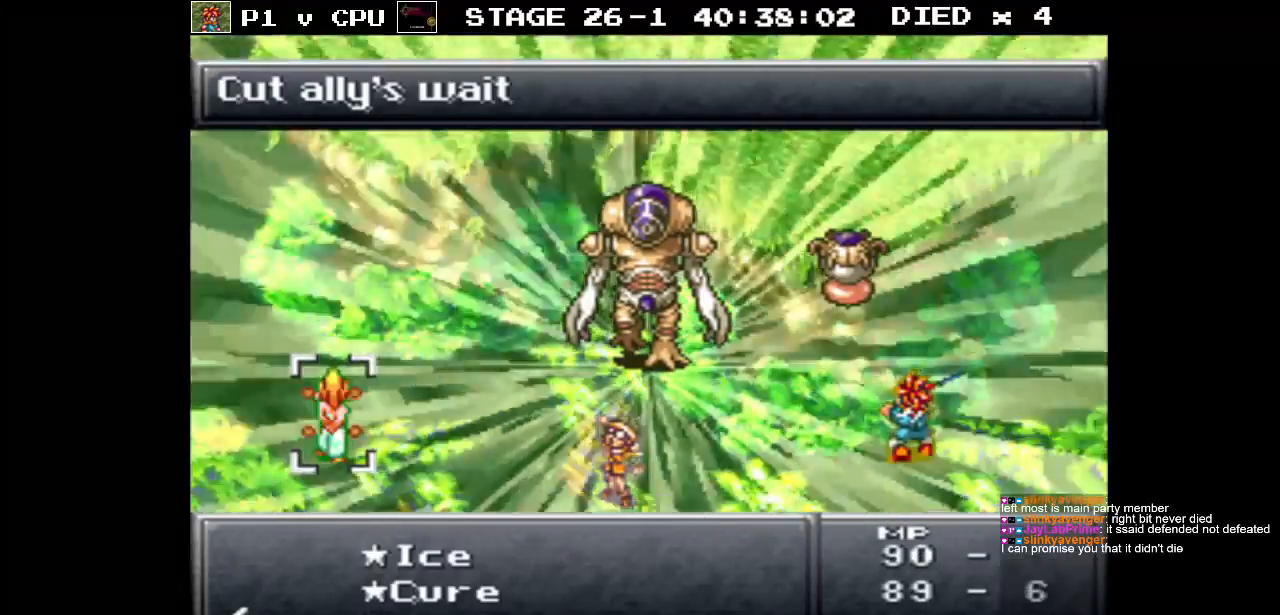
{"buttons": [], "events": [[50, "A", "down"], [150, "A", "up"]]}
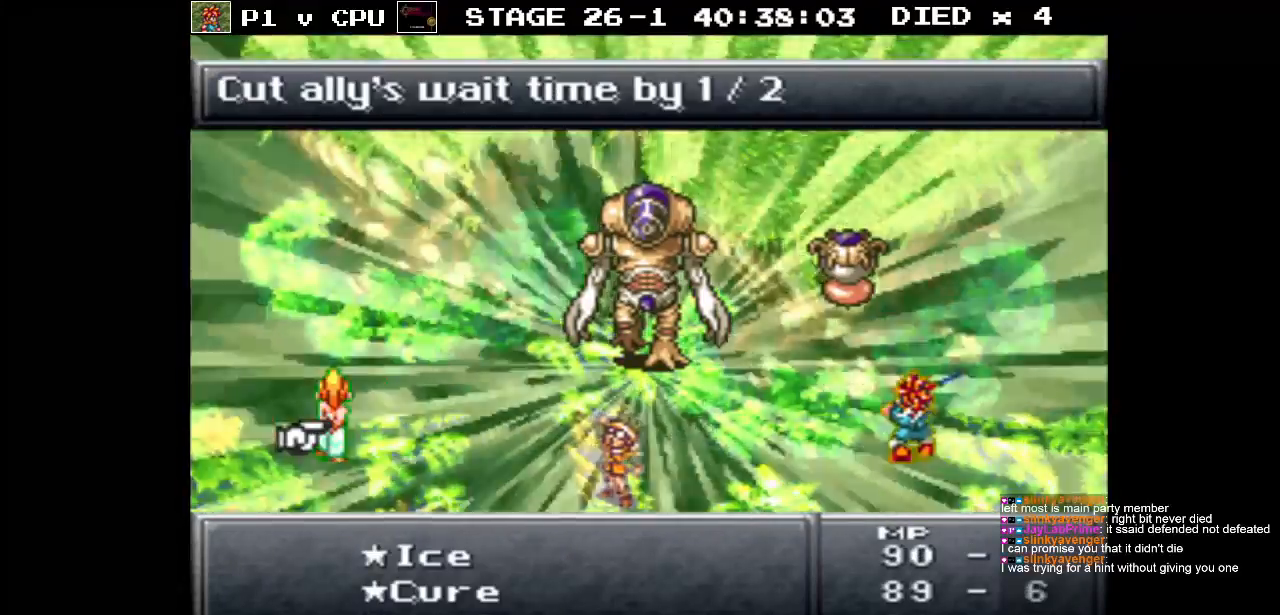
{"buttons": [], "events": []}
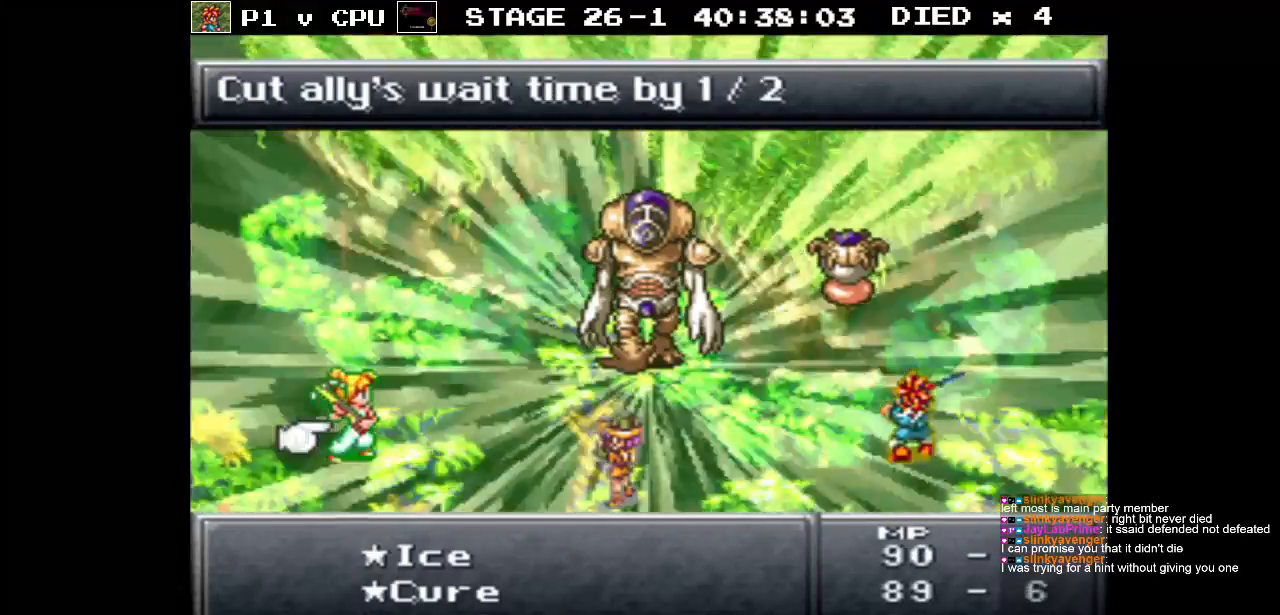
{"buttons": [], "events": []}